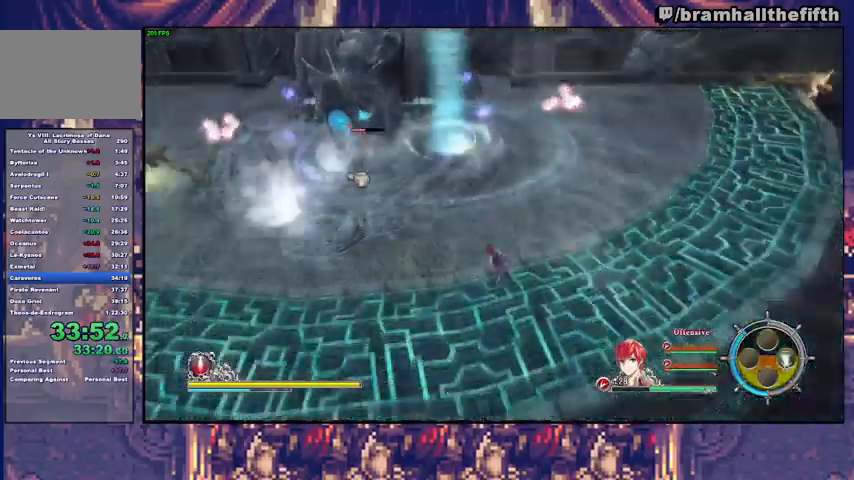
Gameplay with a controller (PlayStation layout); each line is a JSON object with the inputs held at the frame after it (dt_ms = milliseconds from this image to that frame). "events" lists button and stick changes between this image and that frame as [ms after this image, input, new state], when the widget could be followed in between. Not read: L1 L2 R1 START.
{"dt_ms": 500, "buttons": ["TRIANGLE"], "left_stick": "up", "right_stick": "center", "events": [[67, "left_stick", "up-left"], [167, "TRIANGLE", "down"], [300, "TRIANGLE", "up"], [500, "TRIANGLE", "down"], [500, "left_stick", "up"]]}
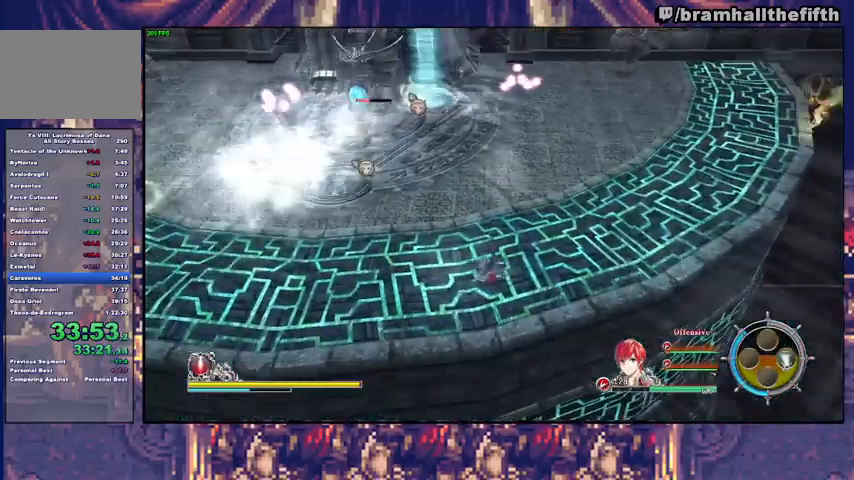
{"dt_ms": 500, "buttons": ["TRIANGLE"], "left_stick": "up-left", "right_stick": "center", "events": [[133, "TRIANGLE", "up"], [333, "left_stick", "up-left"], [433, "TRIANGLE", "down"]]}
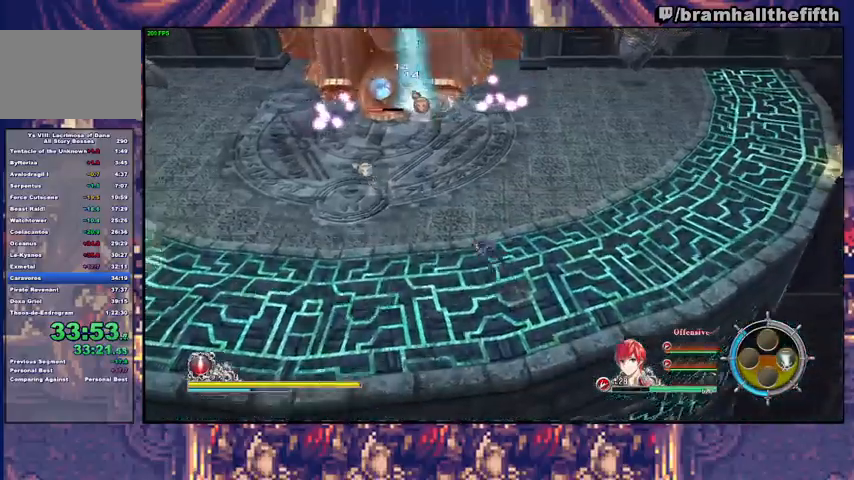
{"dt_ms": 500, "buttons": [], "left_stick": "up", "right_stick": "center", "events": [[33, "TRIANGLE", "up"], [433, "left_stick", "up"]]}
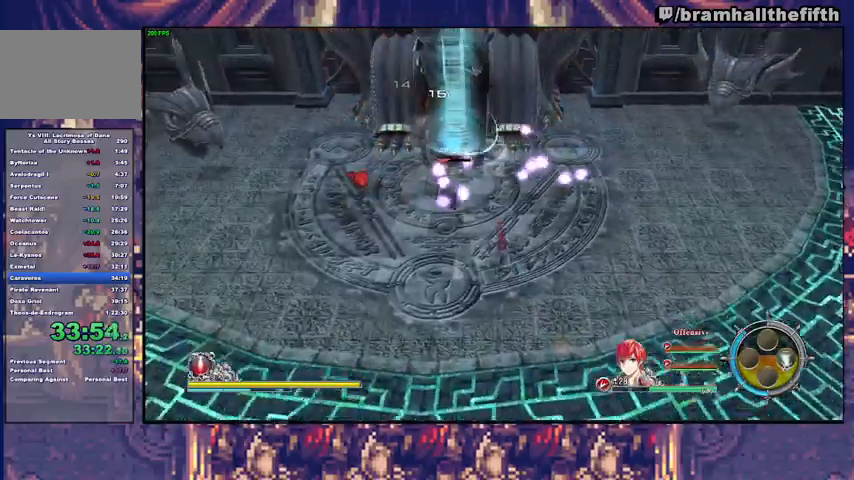
{"dt_ms": 500, "buttons": [], "left_stick": "up", "right_stick": "center"}
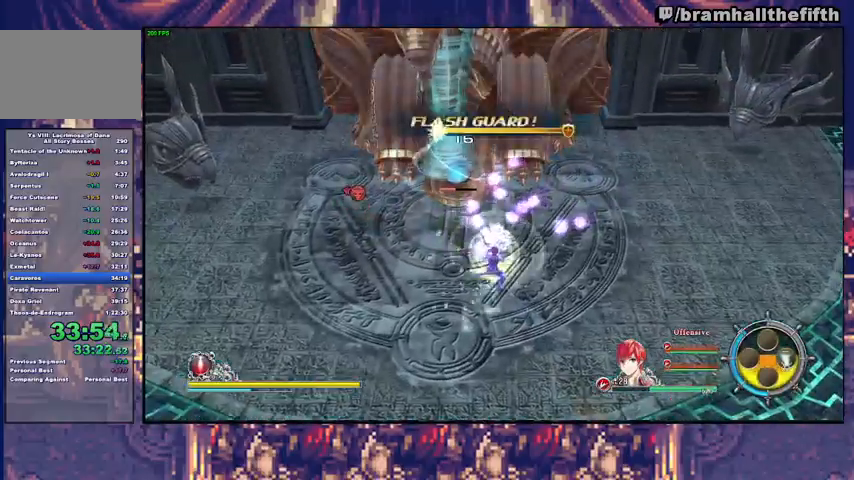
{"dt_ms": 500, "buttons": ["R2"], "left_stick": "up-left", "right_stick": "center"}
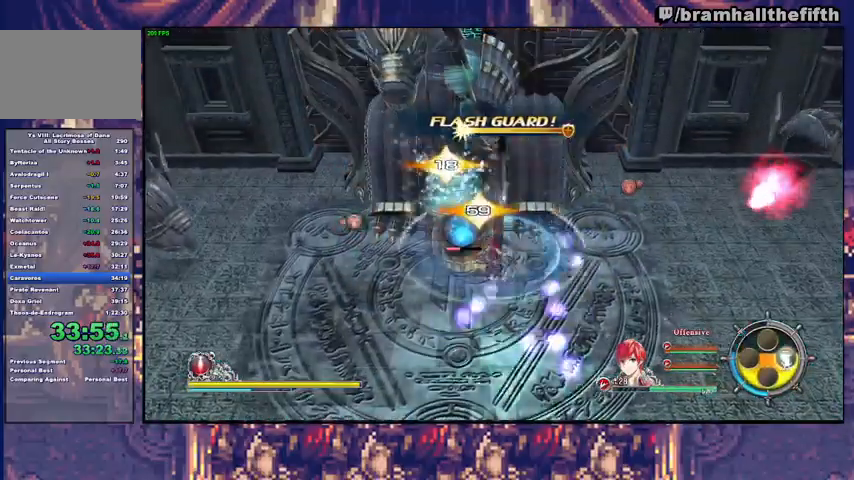
{"dt_ms": 500, "buttons": ["R2"], "left_stick": "up-left", "right_stick": "center", "events": [[67, "CIRCLE", "down"], [100, "CIRCLE", "up"], [167, "CIRCLE", "down"], [233, "CIRCLE", "up"], [300, "CIRCLE", "down"], [367, "CIRCLE", "up"], [433, "CIRCLE", "down"], [467, "CIRCLE", "up"]]}
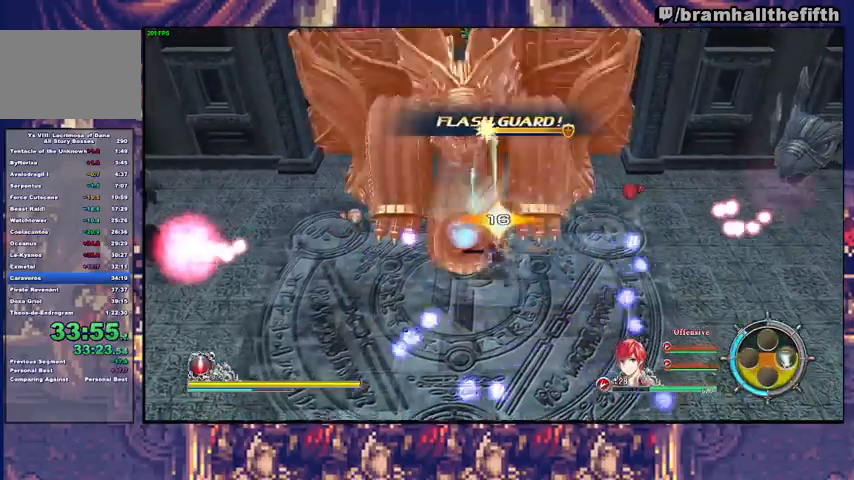
{"dt_ms": 1000, "buttons": ["SQUARE", "TRIANGLE"], "left_stick": "up-left", "right_stick": "center"}
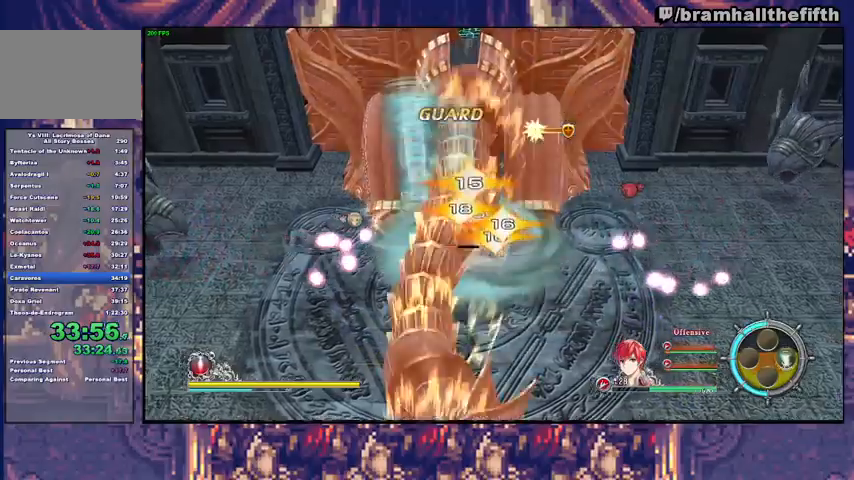
{"dt_ms": 500, "buttons": ["SQUARE", "TRIANGLE"], "left_stick": "up-left", "right_stick": "center", "events": [[67, "SQUARE", "up"], [133, "SQUARE", "down"], [200, "SQUARE", "up"], [267, "SQUARE", "down"], [333, "SQUARE", "up"], [400, "SQUARE", "down"], [433, "SQUARE", "up"], [500, "SQUARE", "down"]]}
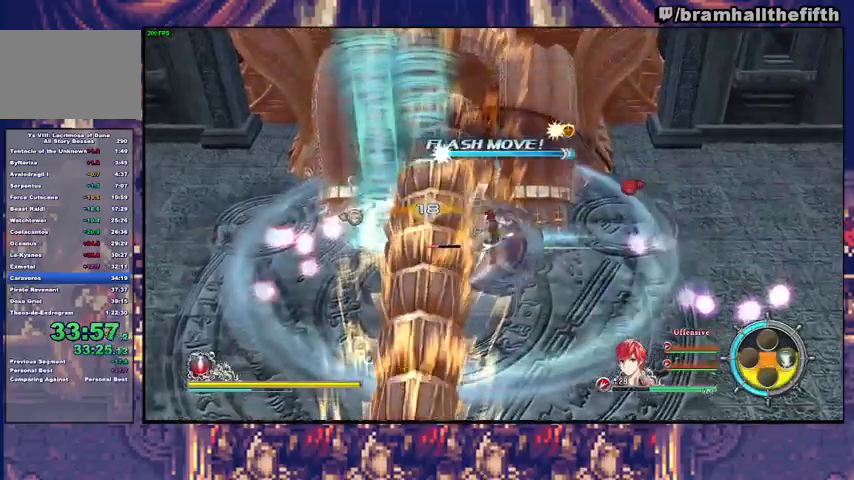
{"dt_ms": 500, "buttons": ["TRIANGLE"], "left_stick": "up-left", "right_stick": "center", "events": [[67, "SQUARE", "up"], [133, "SQUARE", "down"], [167, "SQUARE", "up"], [233, "SQUARE", "down"], [300, "SQUARE", "up"], [367, "SQUARE", "down"], [400, "SQUARE", "up"], [467, "SQUARE", "down"], [500, "SQUARE", "up"]]}
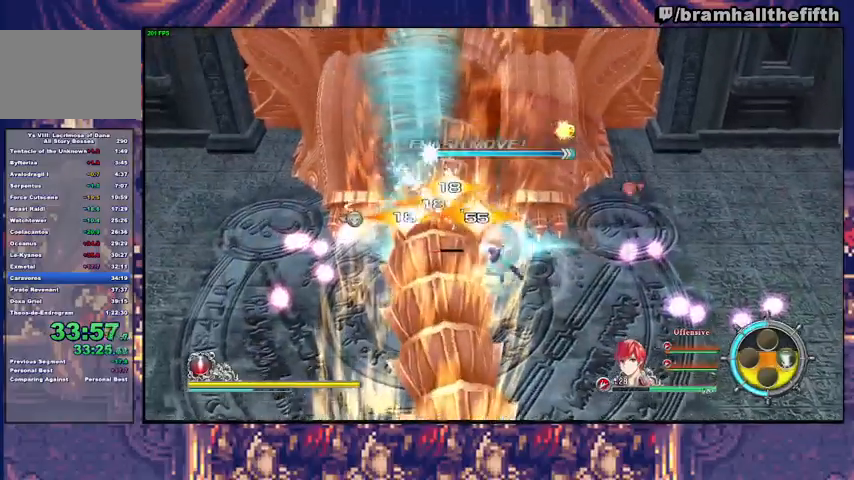
{"dt_ms": 500, "buttons": ["CIRCLE", "R2"], "left_stick": "up", "right_stick": "center"}
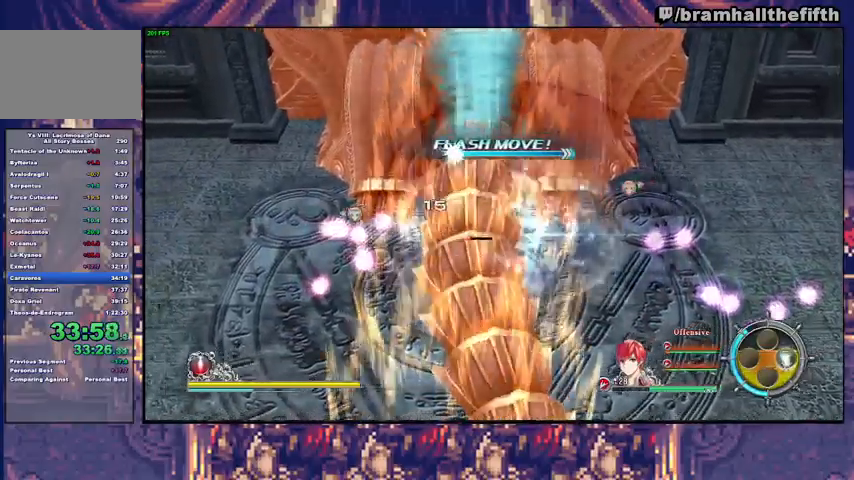
{"dt_ms": 500, "buttons": ["R2"], "left_stick": "up-right", "right_stick": "center", "events": [[67, "CIRCLE", "up"], [133, "CIRCLE", "down"], [167, "CIRCLE", "up"], [267, "CIRCLE", "down"], [300, "CIRCLE", "up"], [367, "CIRCLE", "down"], [367, "left_stick", "up-right"], [467, "CIRCLE", "up"]]}
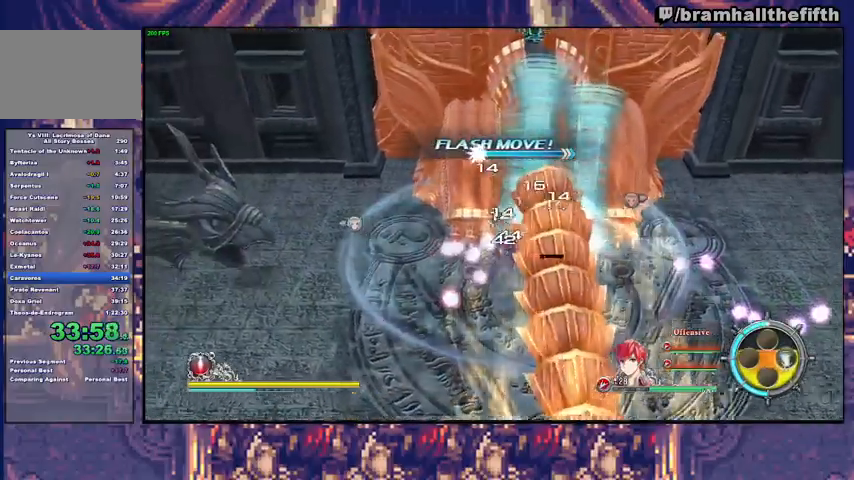
{"dt_ms": 500, "buttons": ["R2"], "left_stick": "up", "right_stick": "center", "events": [[33, "CIRCLE", "down"], [100, "CIRCLE", "up"], [167, "CIRCLE", "down"], [233, "CIRCLE", "up"], [300, "CIRCLE", "down"], [333, "left_stick", "up"], [367, "CIRCLE", "up"], [400, "CIRCLE", "down"], [500, "CIRCLE", "up"]]}
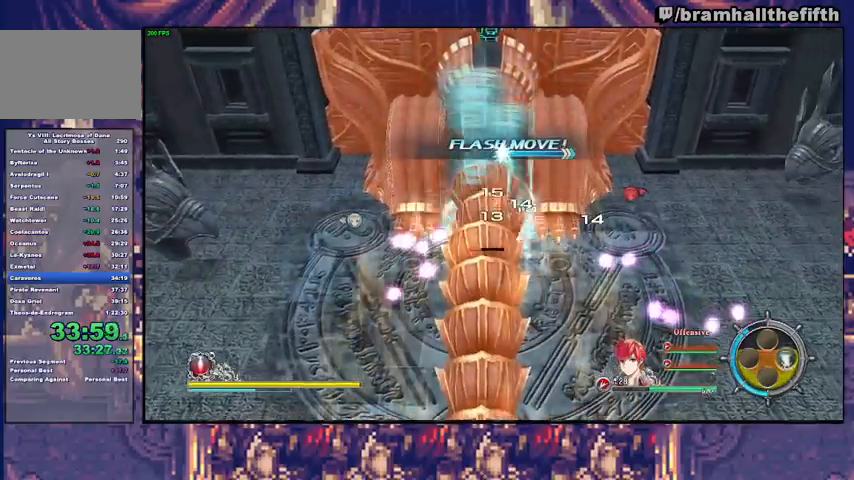
{"dt_ms": 500, "buttons": ["R2"], "left_stick": "up", "right_stick": "center", "events": [[33, "CIRCLE", "down"], [133, "CIRCLE", "up"], [200, "CIRCLE", "down"], [233, "CIRCLE", "up"], [300, "CIRCLE", "down"], [367, "CIRCLE", "up"], [433, "CIRCLE", "down"], [500, "CIRCLE", "up"]]}
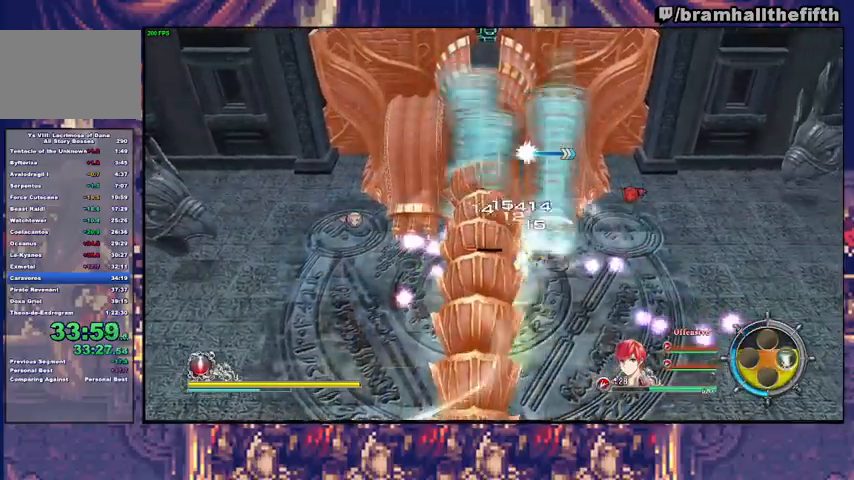
{"dt_ms": 500, "buttons": ["CIRCLE", "R2"], "left_stick": "up", "right_stick": "center", "events": [[67, "CIRCLE", "down"], [133, "CIRCLE", "up"], [200, "CIRCLE", "down"], [267, "CIRCLE", "up"], [333, "CIRCLE", "down"], [367, "CIRCLE", "up"], [433, "CIRCLE", "down"]]}
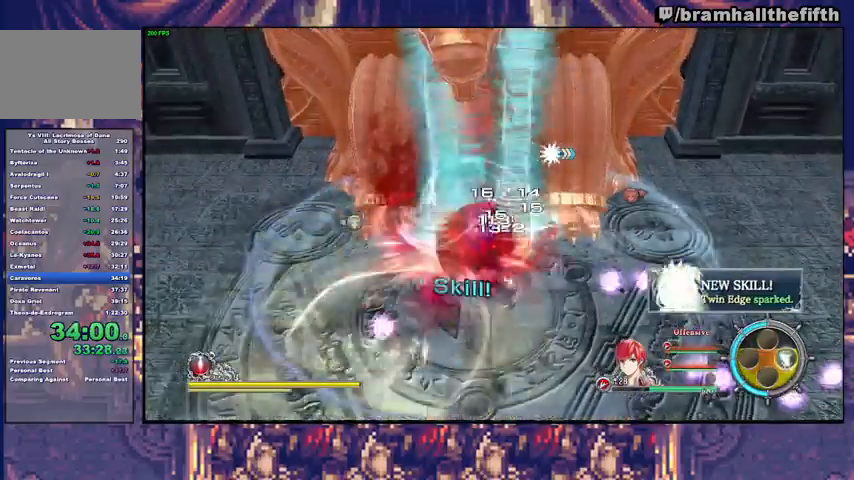
{"dt_ms": 500, "buttons": [], "left_stick": "center", "right_stick": "center", "events": [[167, "CIRCLE", "up"], [233, "R2", "up"], [333, "left_stick", "center"]]}
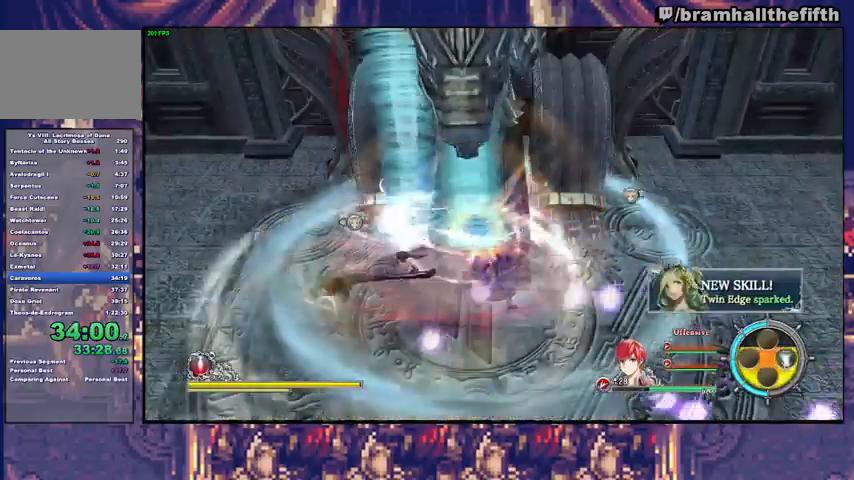
{"dt_ms": 500, "buttons": [], "left_stick": "center", "right_stick": "center", "events": [[100, "left_stick", "down"], [333, "R2", "down"], [467, "left_stick", "center"], [500, "R2", "up"]]}
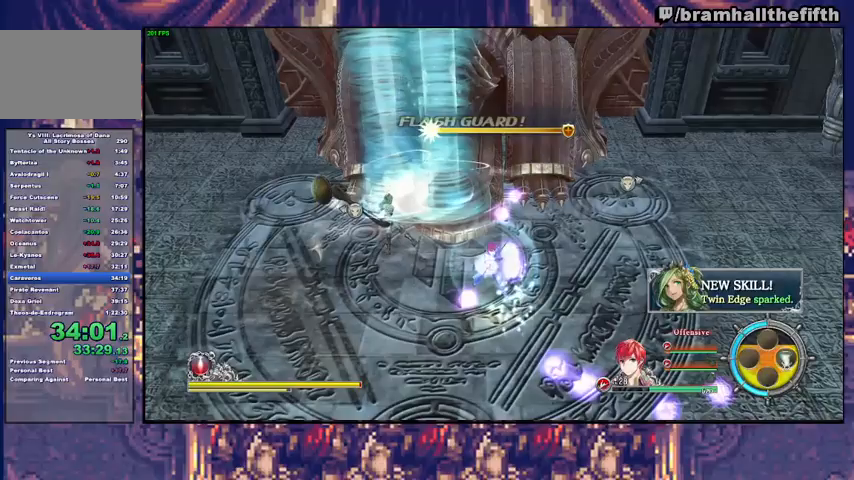
{"dt_ms": 500, "buttons": [], "left_stick": "center", "right_stick": "center", "events": []}
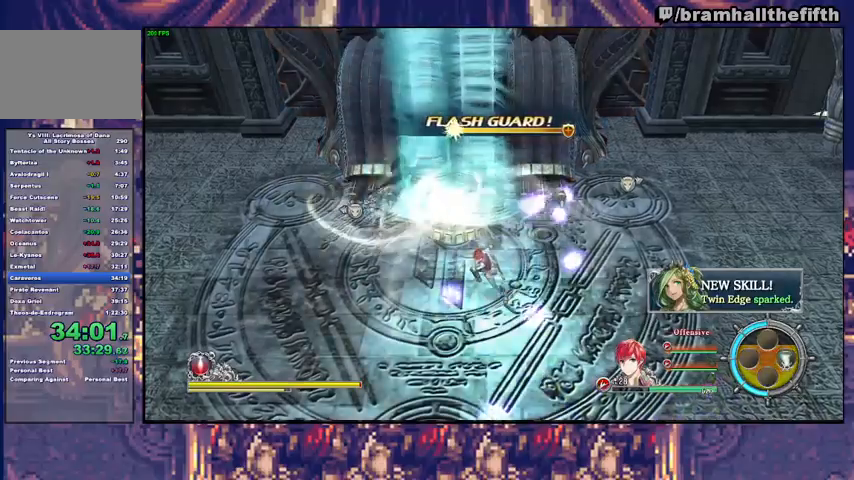
{"dt_ms": 500, "buttons": [], "left_stick": "down-left", "right_stick": "center", "events": [[100, "left_stick", "down-left"]]}
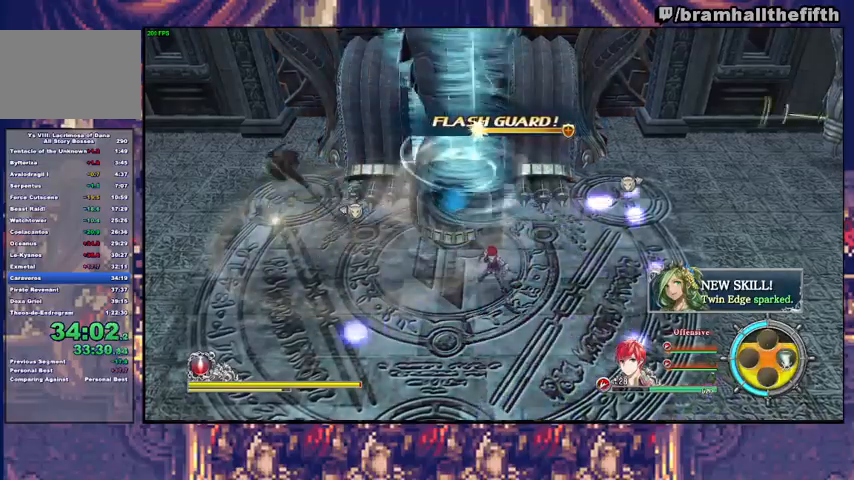
{"dt_ms": 500, "buttons": [], "left_stick": "center", "right_stick": "center", "events": [[200, "left_stick", "down"], [300, "left_stick", "center"]]}
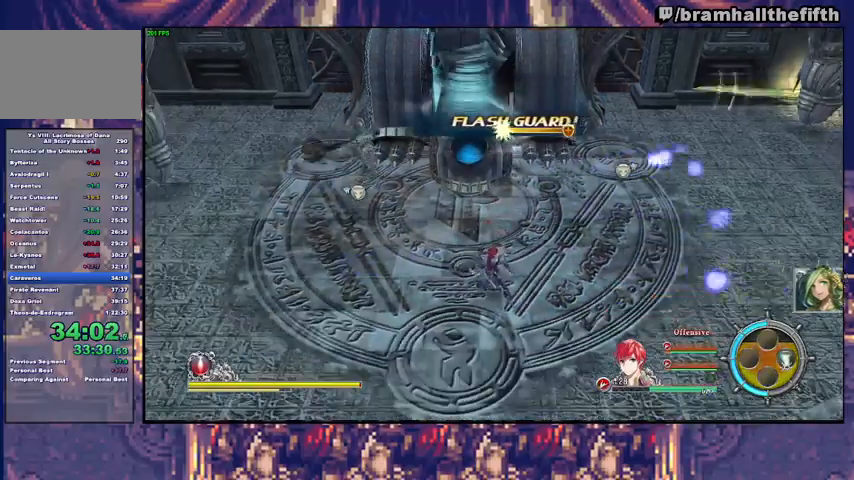
{"dt_ms": 500, "buttons": [], "left_stick": "center", "right_stick": "center", "events": []}
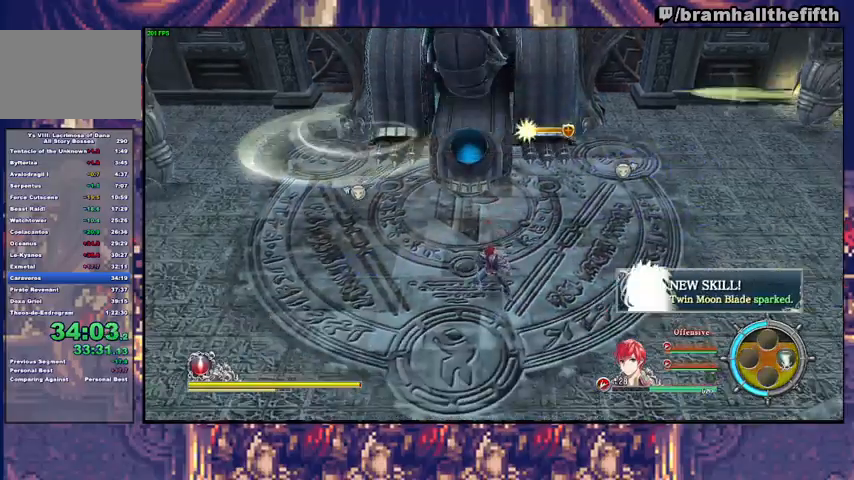
{"dt_ms": 500, "buttons": [], "left_stick": "center", "right_stick": "center", "events": []}
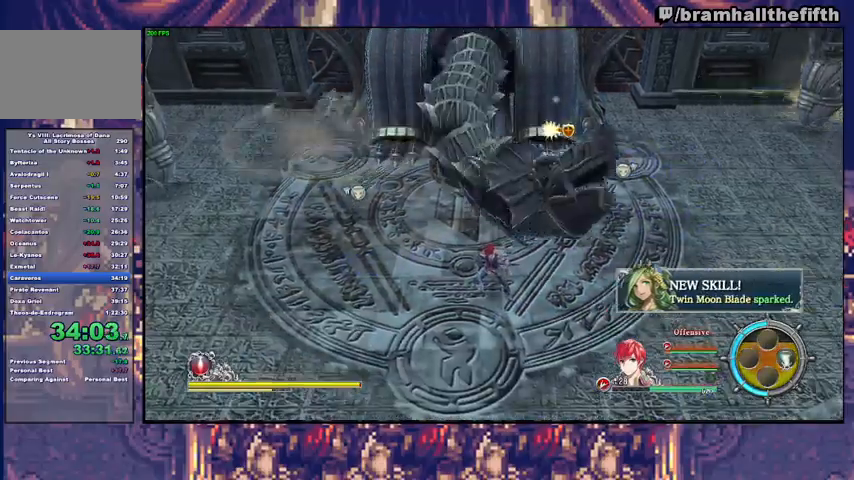
{"dt_ms": 500, "buttons": ["R2"], "left_stick": "up-left", "right_stick": "center", "events": [[67, "left_stick", "up"], [200, "SQUARE", "down"], [333, "SQUARE", "up"], [500, "R2", "down"], [500, "left_stick", "up-left"]]}
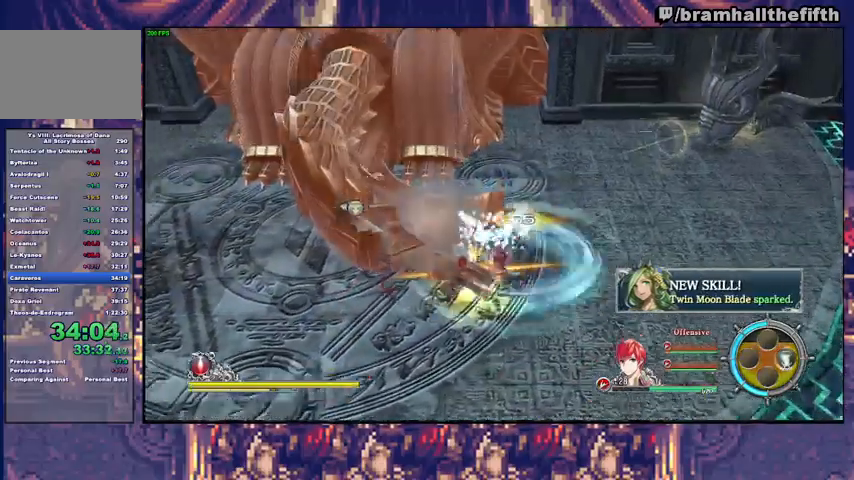
{"dt_ms": 500, "buttons": ["R2", "L3"], "left_stick": "down-left", "right_stick": "center"}
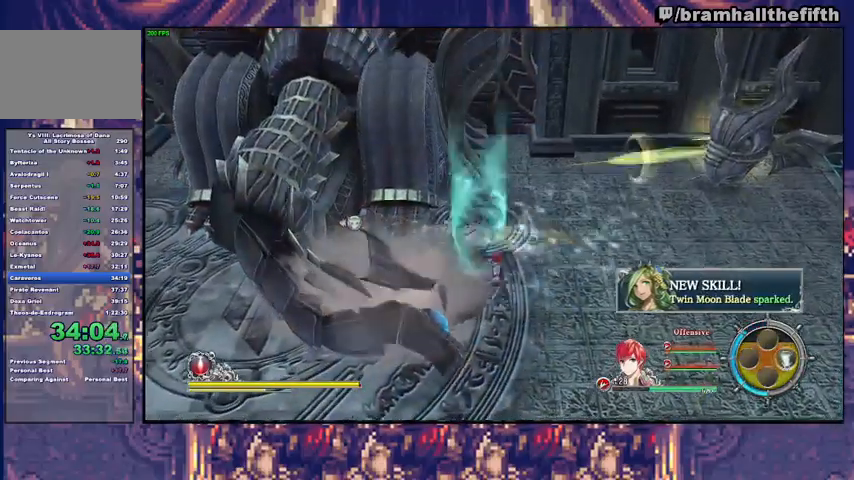
{"dt_ms": 500, "buttons": ["L3"], "left_stick": "down-left", "right_stick": "center", "events": [[200, "CIRCLE", "down"], [267, "CIRCLE", "up"], [300, "R2", "up"], [400, "R3", "down"], [400, "right_stick", "left"], [500, "R3", "up"], [500, "right_stick", "center"]]}
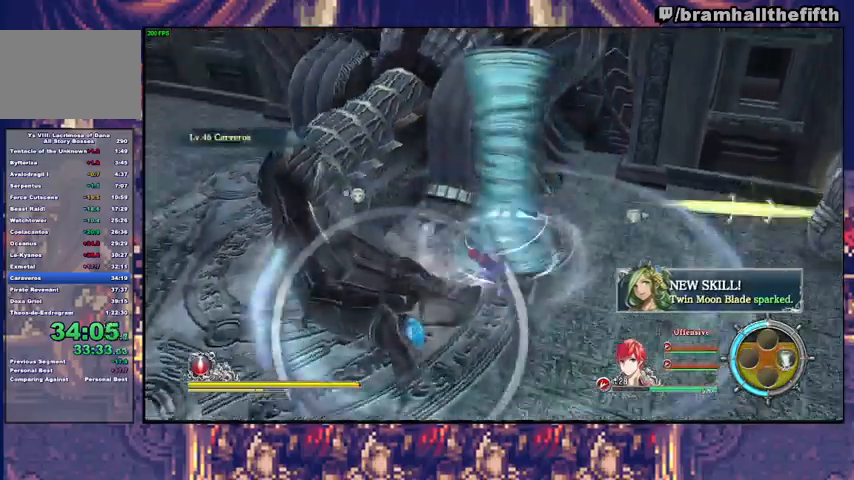
{"dt_ms": 500, "buttons": ["R2", "L3"], "left_stick": "down-left", "right_stick": "center", "events": [[100, "R2", "down"], [133, "CIRCLE", "down"], [200, "CIRCLE", "up"], [267, "CIRCLE", "down"], [333, "CIRCLE", "up"], [400, "CIRCLE", "down"], [400, "R2", "up"], [467, "CIRCLE", "up"], [467, "R2", "down"]]}
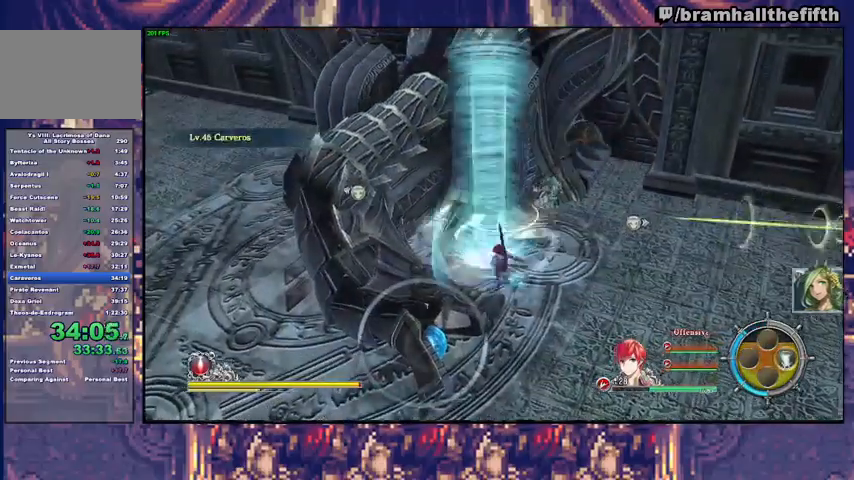
{"dt_ms": 500, "buttons": ["R2"], "left_stick": "down-left", "right_stick": "center", "events": [[33, "CIRCLE", "down"], [100, "CIRCLE", "up"], [167, "CIRCLE", "down"], [233, "CIRCLE", "up"], [300, "CIRCLE", "down"], [367, "CIRCLE", "up"], [433, "CIRCLE", "down"], [467, "CIRCLE", "up"], [467, "L3", "up"]]}
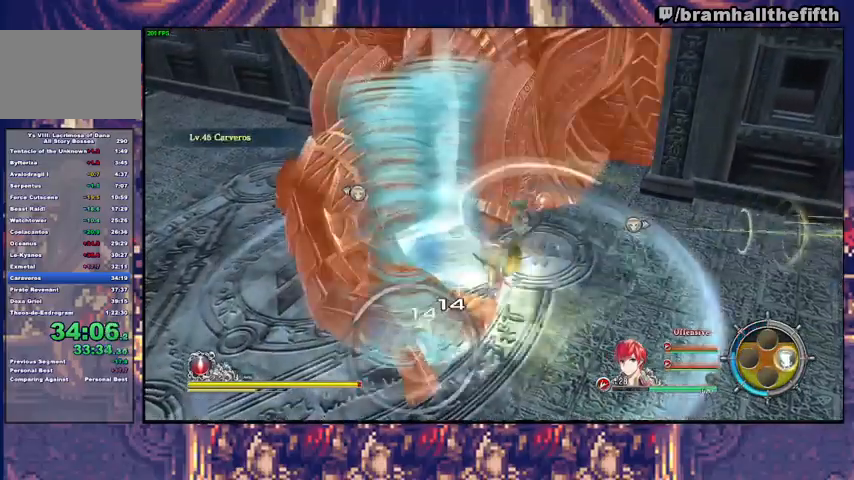
{"dt_ms": 500, "buttons": ["R2"], "left_stick": "down-left", "right_stick": "center", "events": [[33, "CIRCLE", "down"], [100, "CIRCLE", "up"], [167, "CIRCLE", "down"], [233, "CIRCLE", "up"], [300, "CIRCLE", "down"], [367, "CIRCLE", "up"]]}
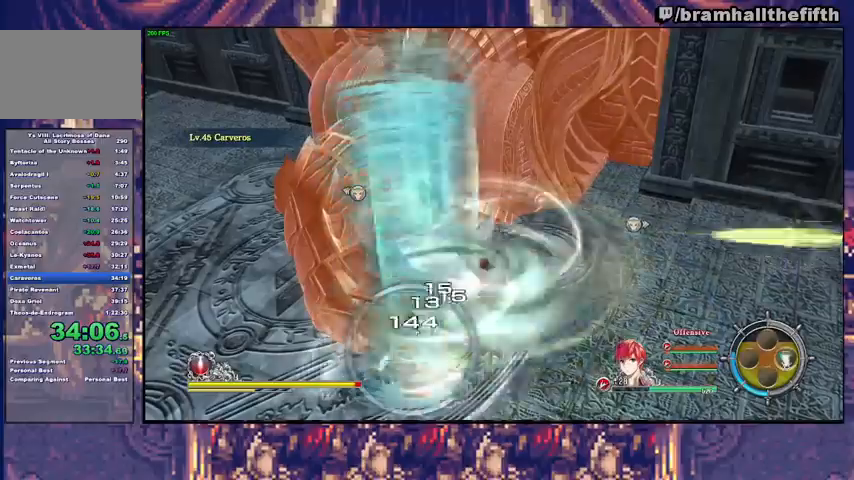
{"dt_ms": 500, "buttons": ["R2"], "left_stick": "down-left", "right_stick": "center", "events": [[33, "CIRCLE", "down"], [100, "CIRCLE", "up"], [167, "CIRCLE", "down"], [200, "CIRCLE", "up"], [300, "CIRCLE", "down"], [333, "CIRCLE", "up"], [433, "CIRCLE", "down"], [500, "CIRCLE", "up"]]}
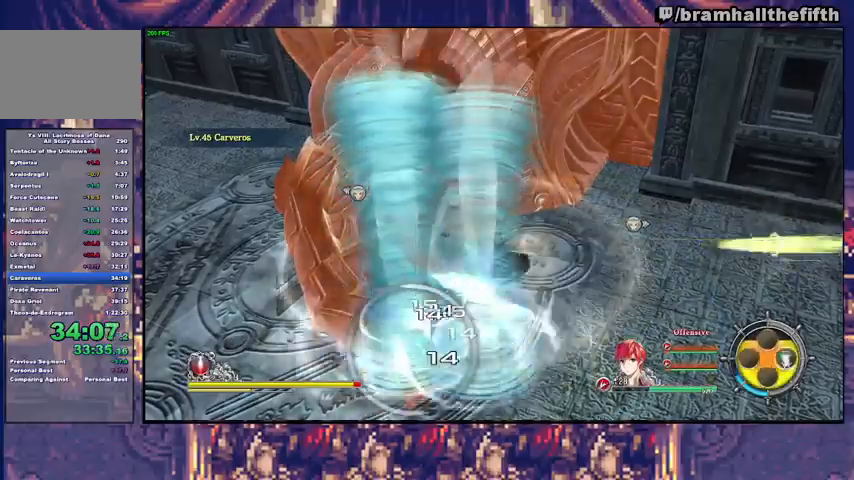
{"dt_ms": 500, "buttons": ["R2"], "left_stick": "down-left", "right_stick": "center", "events": [[67, "CIRCLE", "down"], [100, "CIRCLE", "up"], [167, "CIRCLE", "down"], [233, "CIRCLE", "up"], [300, "CIRCLE", "down"], [367, "CIRCLE", "up"], [433, "CIRCLE", "down"], [467, "CIRCLE", "up"]]}